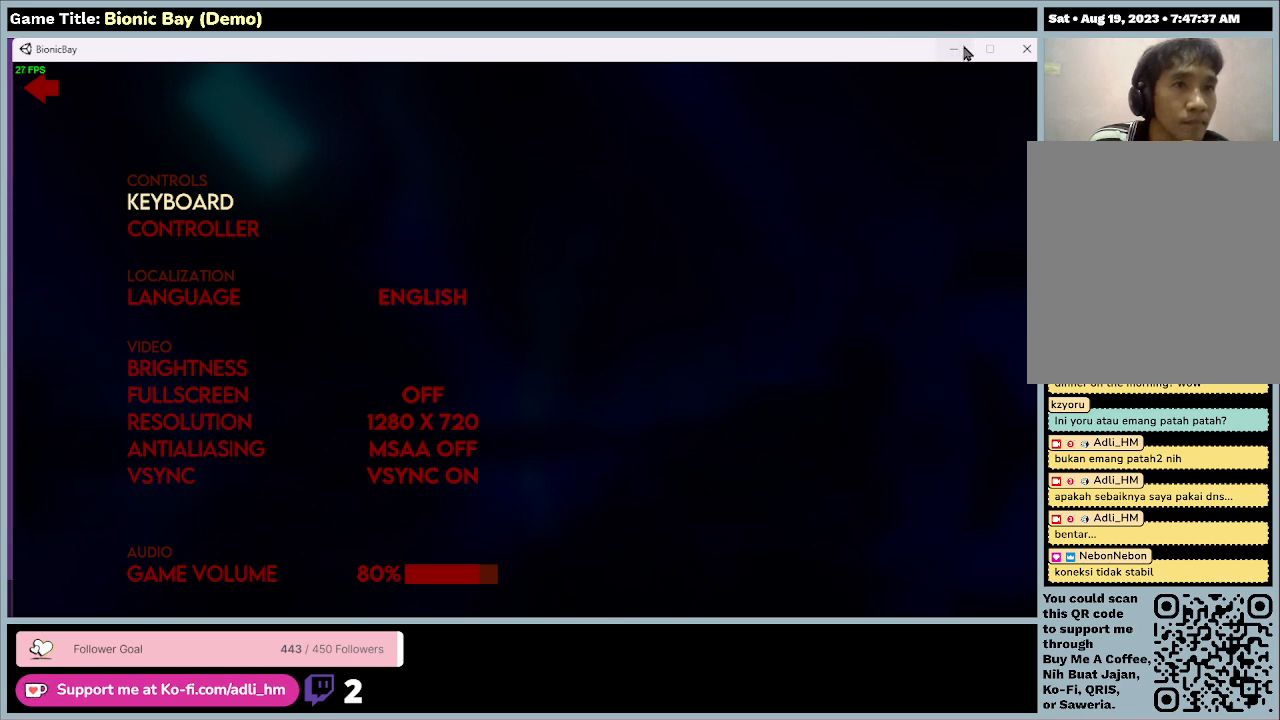
Gameplay with keyboard and mouse; each line is a JSON object with the keys and mouse buttons held at the frame after it. "events" lists presses ("down") and releases ("up") of "0", "1", "2", "3", "4", "5", "6", "7", "8", "9", "a", "alt", "b", "c", "caps_lock", "ctrl", "d", "down", "e", "escape", "f", "f1", "f2", "f3", "f4", "f5", "f6", "f7", "f8", "g", "h", "i", "j", "k", "l", "left", "m", "n", "o", "p", "q", "r", "return", "right", "s", "shift", "space", "t", "tab", "tilde", "u", "up", "v", "w", "x", "y", "z", "mouse_left", "mouse_wheel" and "mouse_right" between this image and that frame as [ms after this image, input, new state], when the widget could be followed in between. "mouse_left", "mouse_wheel", "mouse_right" = the "left", "wheel", "right" buttons of the "mouse" list. No other keys are recorded. "wheel" means that the mouse wheel is clicked or scrolled. Mouse movement is not recorded.
{"keys": [], "mouse": ["left"], "events": [[400, "mouse_left", "down"]]}
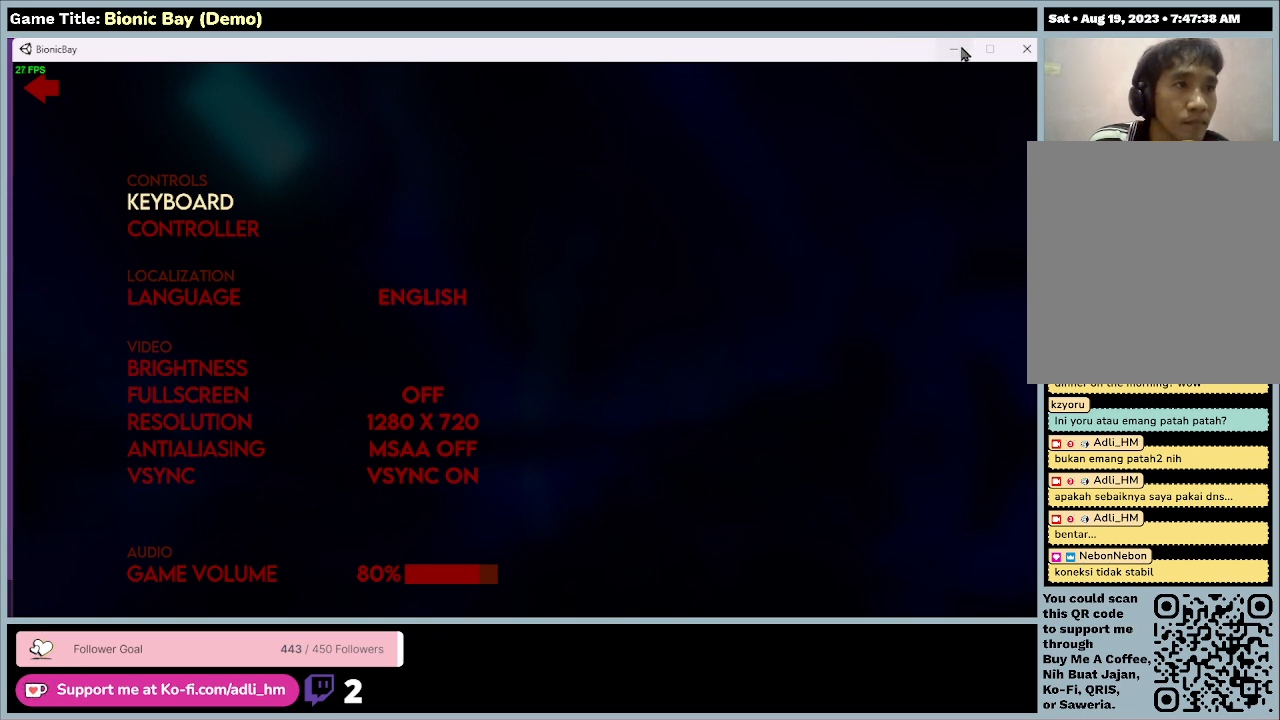
{"keys": [], "mouse": [], "events": [[267, "mouse_left", "up"]]}
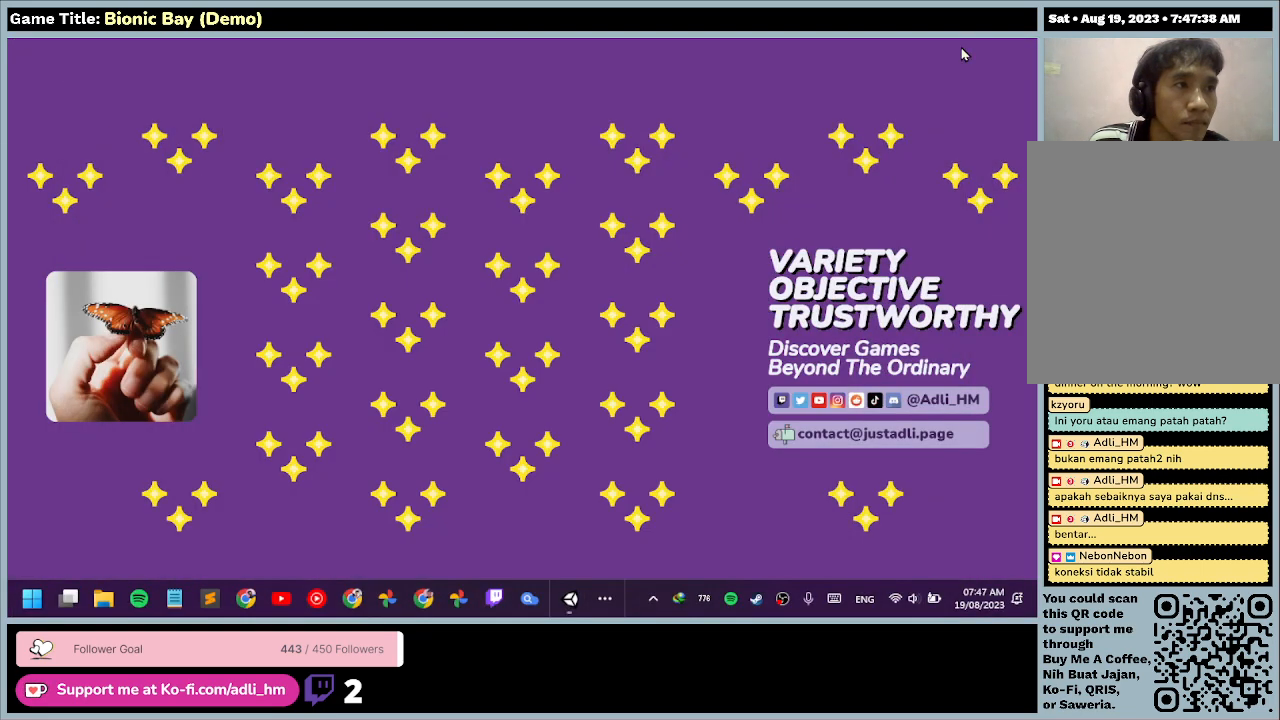
{"keys": [], "mouse": [], "events": []}
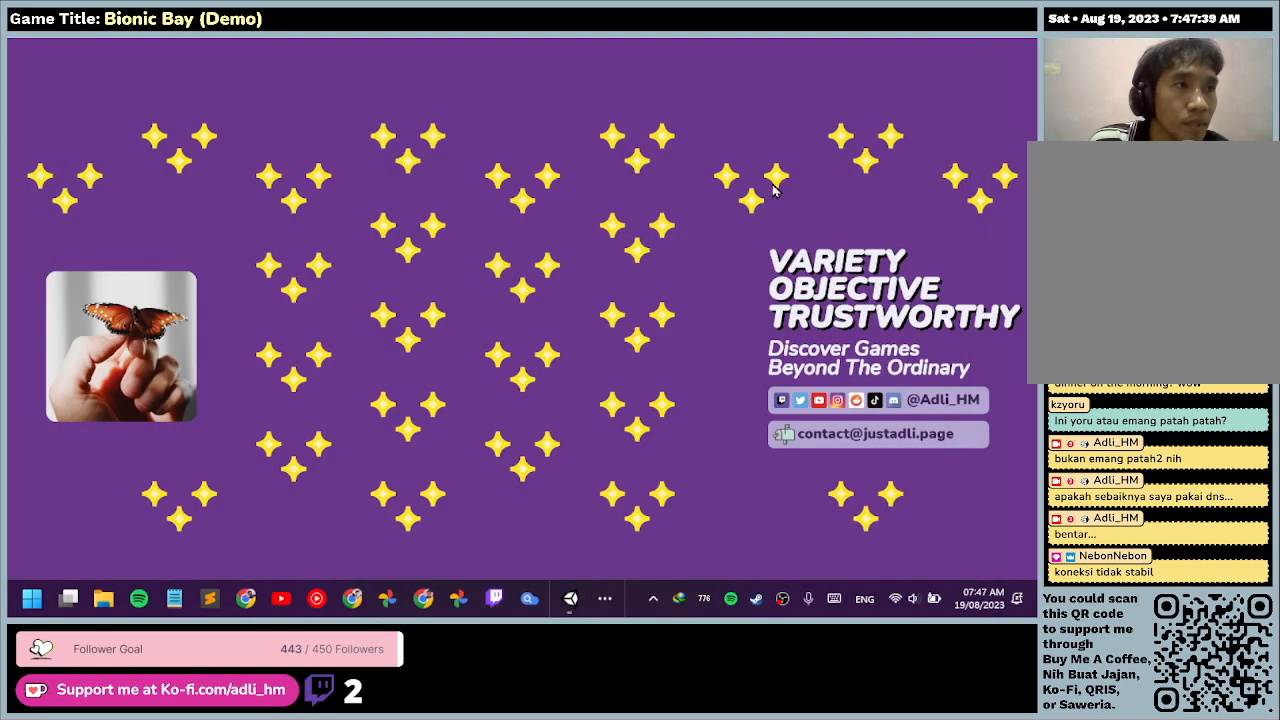
{"keys": [], "mouse": [], "events": []}
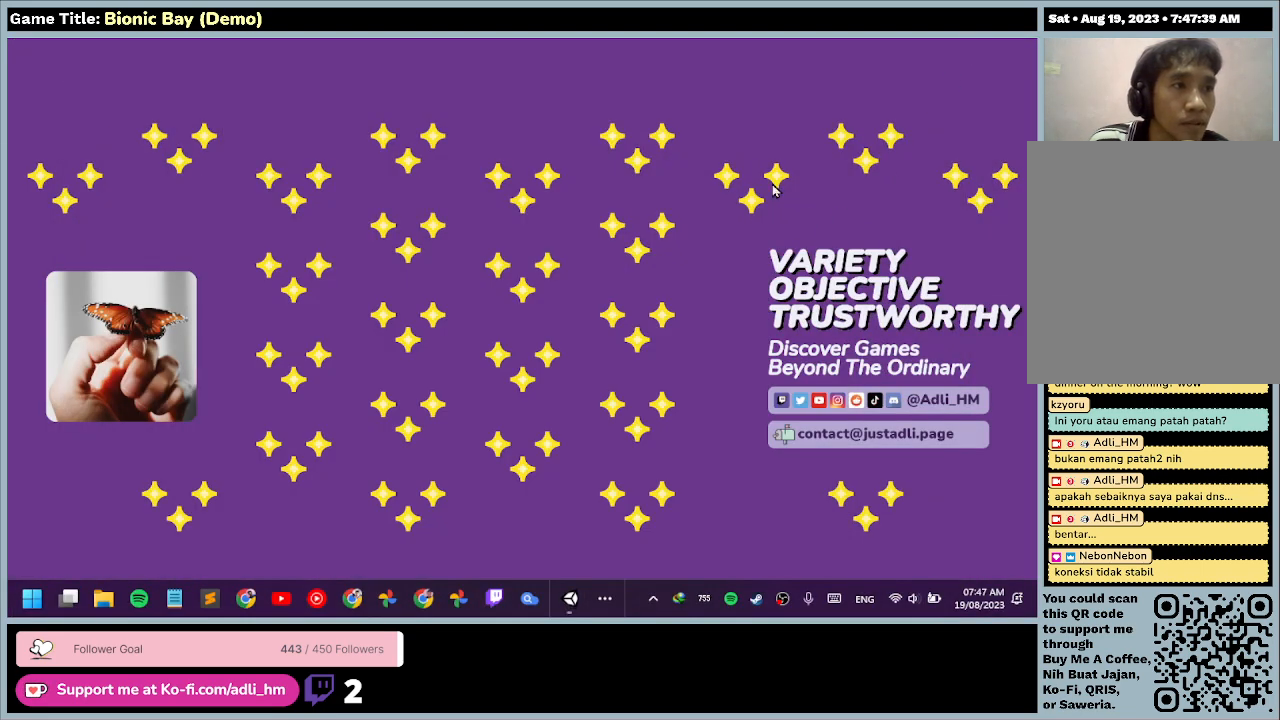
{"keys": [], "mouse": [], "events": []}
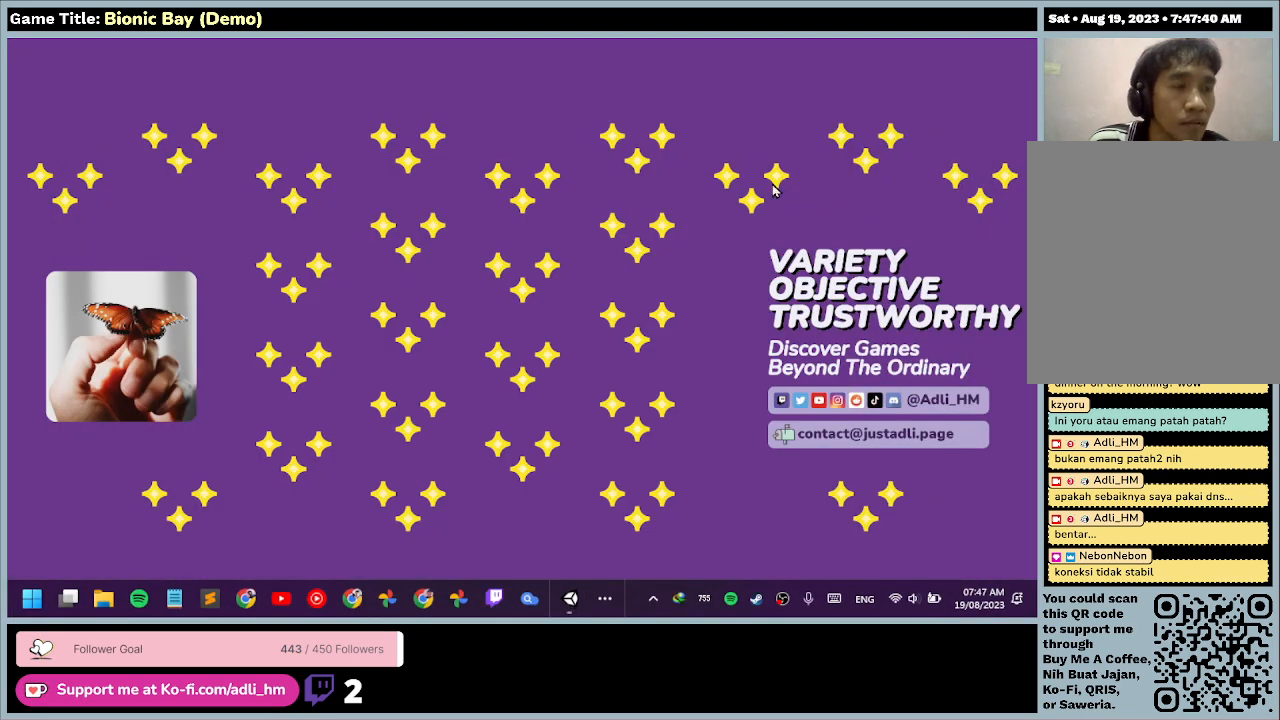
{"keys": [], "mouse": [], "events": [[100, "mouse_right", "down"], [467, "mouse_right", "up"]]}
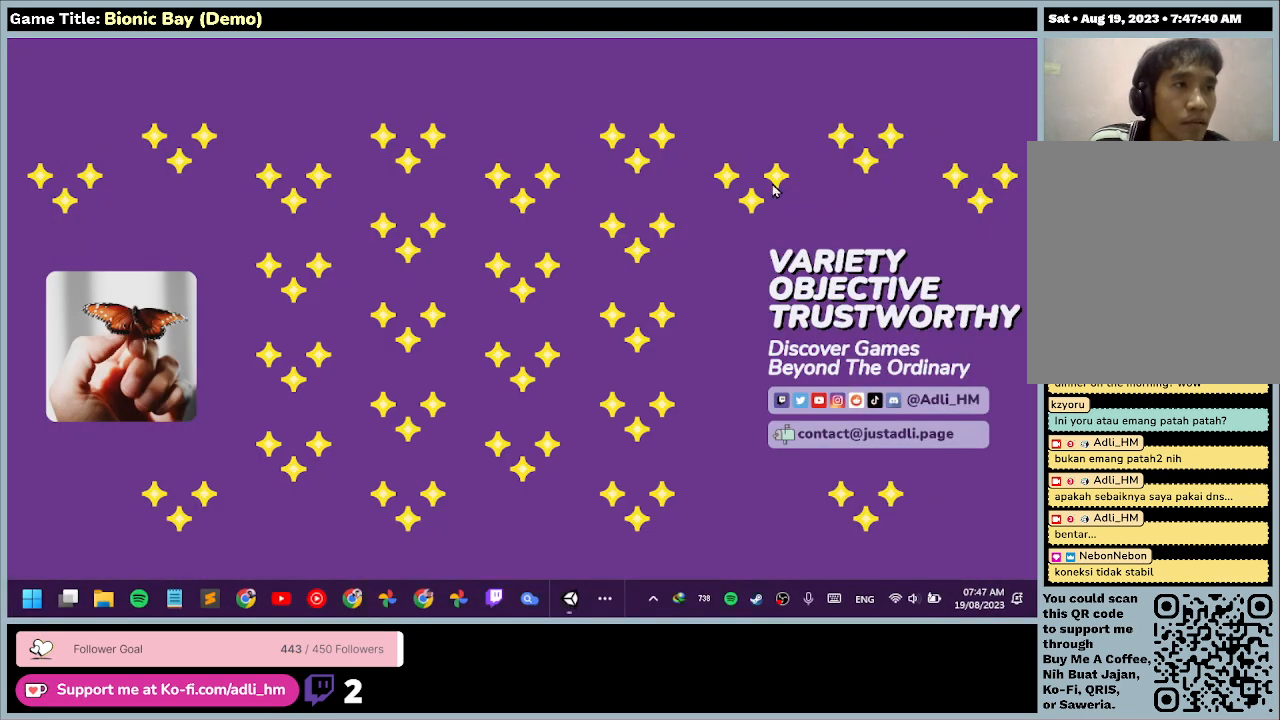
{"keys": [], "mouse": [], "events": []}
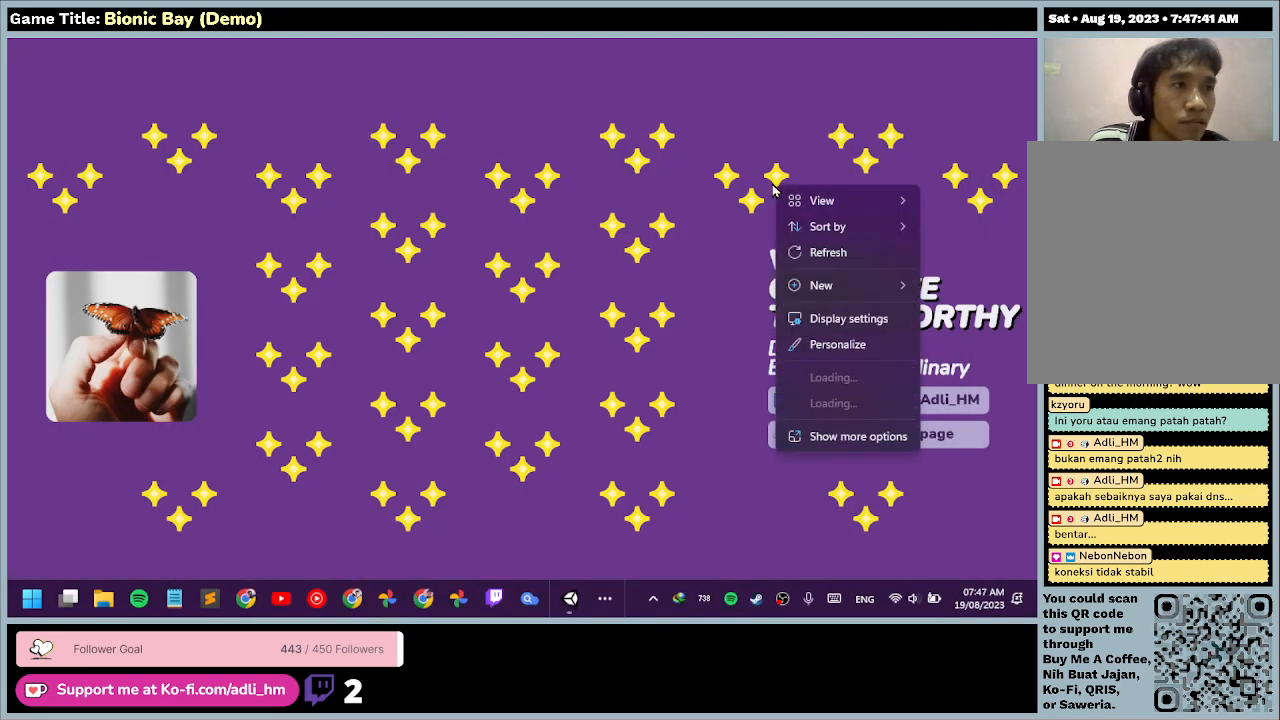
{"keys": [], "mouse": [], "events": []}
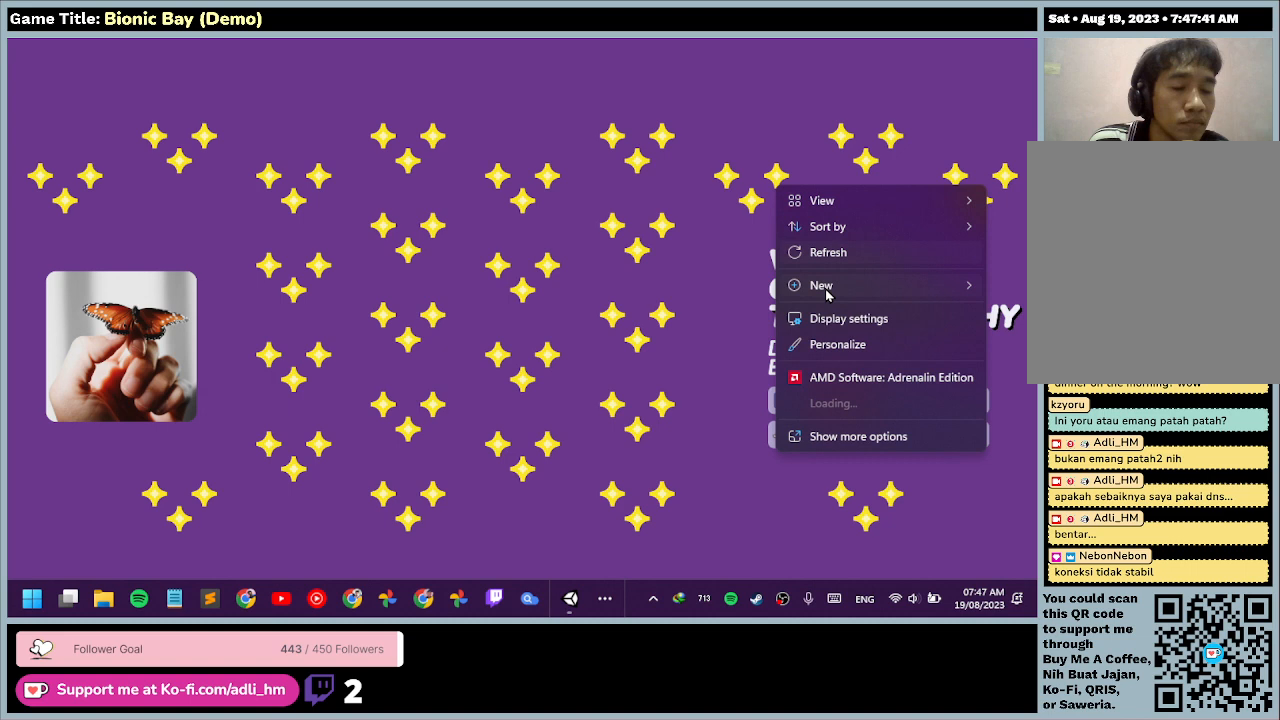
{"keys": [], "mouse": [], "events": []}
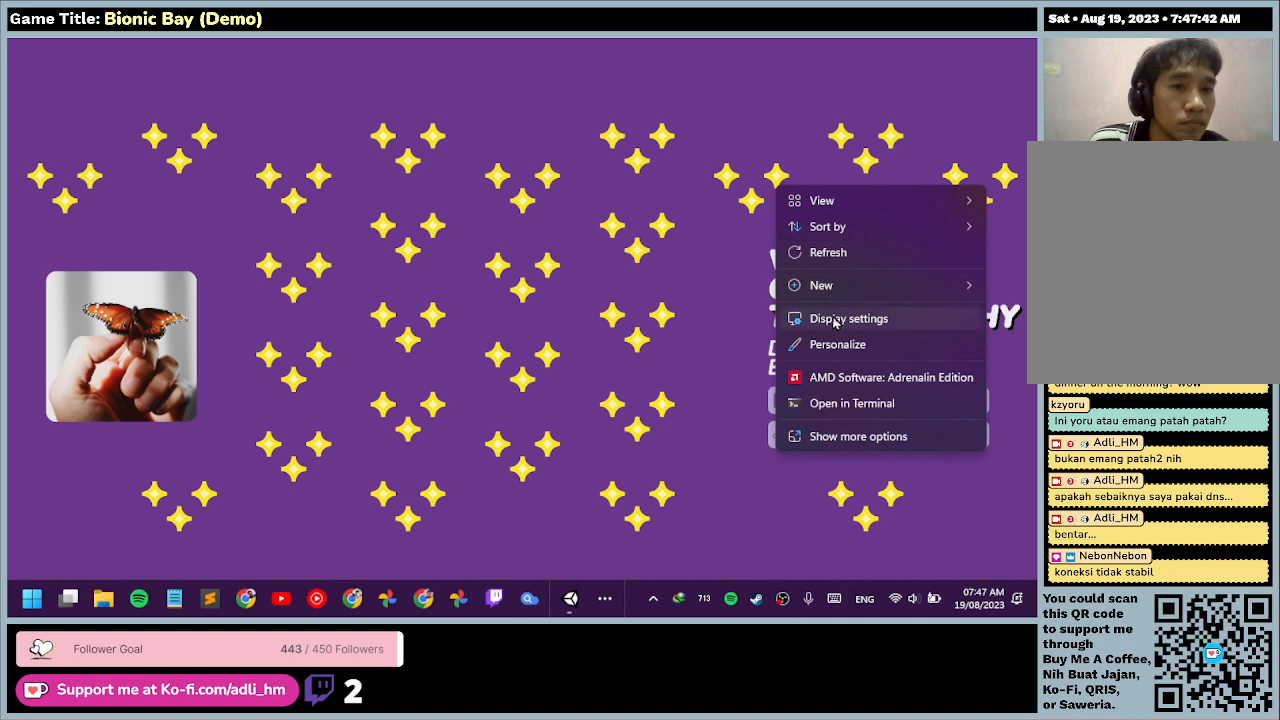
{"keys": [], "mouse": ["left"], "events": [[67, "mouse_left", "down"]]}
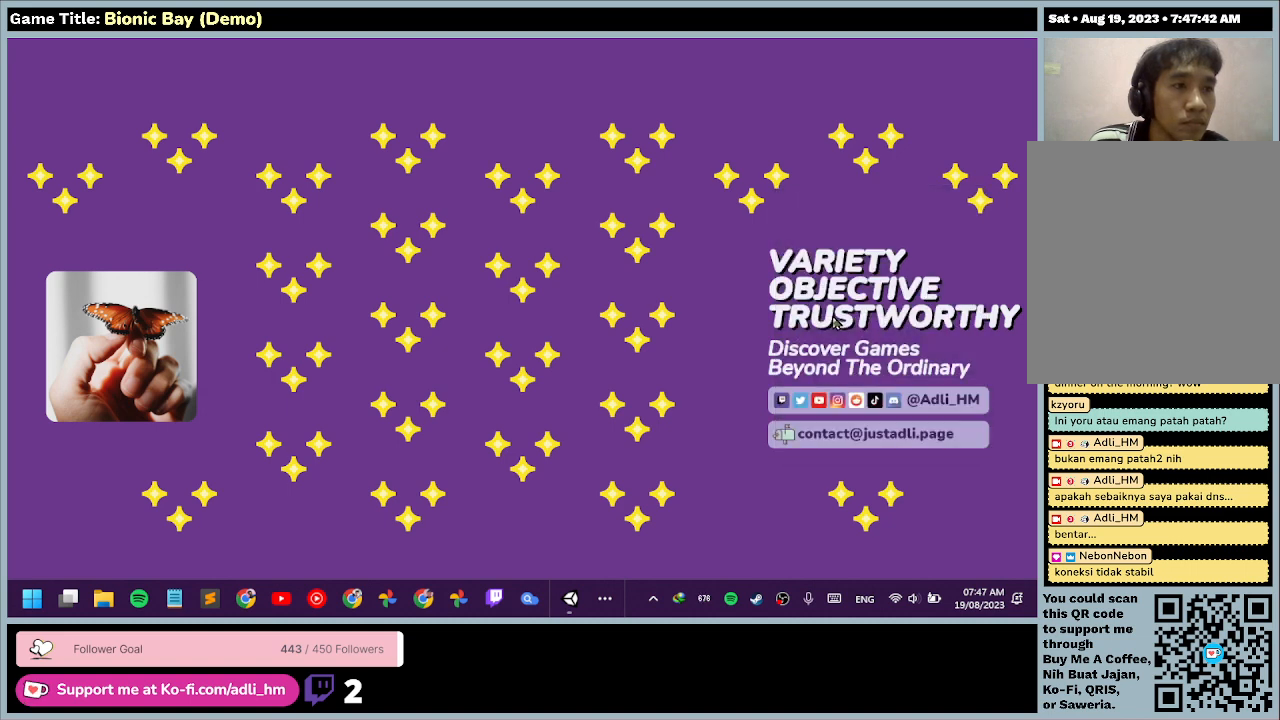
{"keys": [], "mouse": [], "events": [[67, "mouse_left", "up"]]}